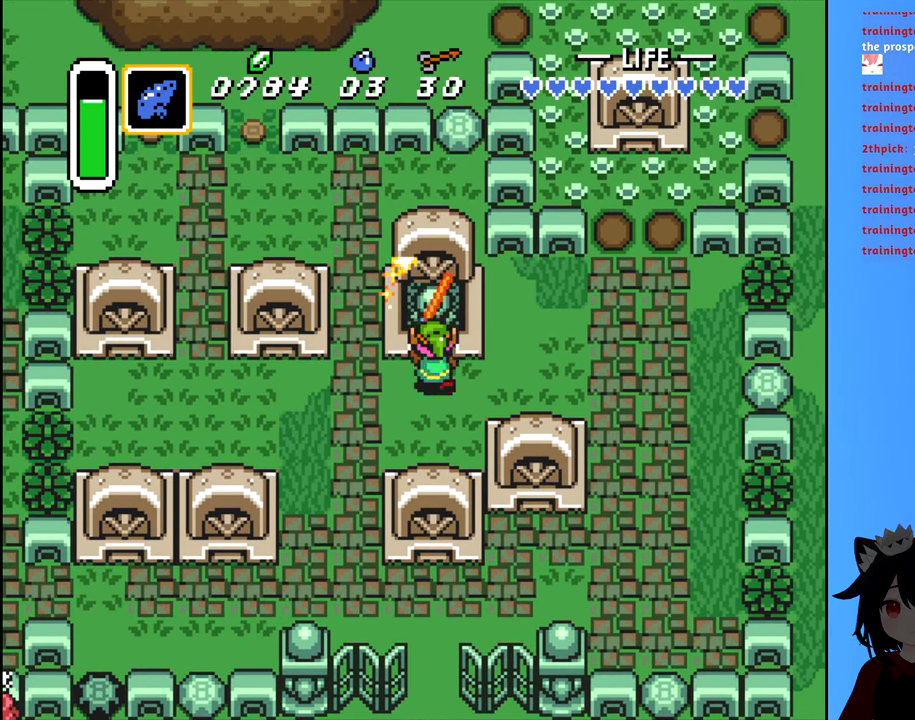
Gameplay with a controller (Nintendo layout); each line is a JSON object with the inputs held at the frame after it. "events" lists button and stick changes between this image and that frame as [ms after this image, input, new state], when the widget could be followed in between. Not read: L3 R3.
{"buttons": ["DPAD_RIGHT"], "events": [[33, "DPAD_UP", "up"], [233, "DPAD_RIGHT", "down"]]}
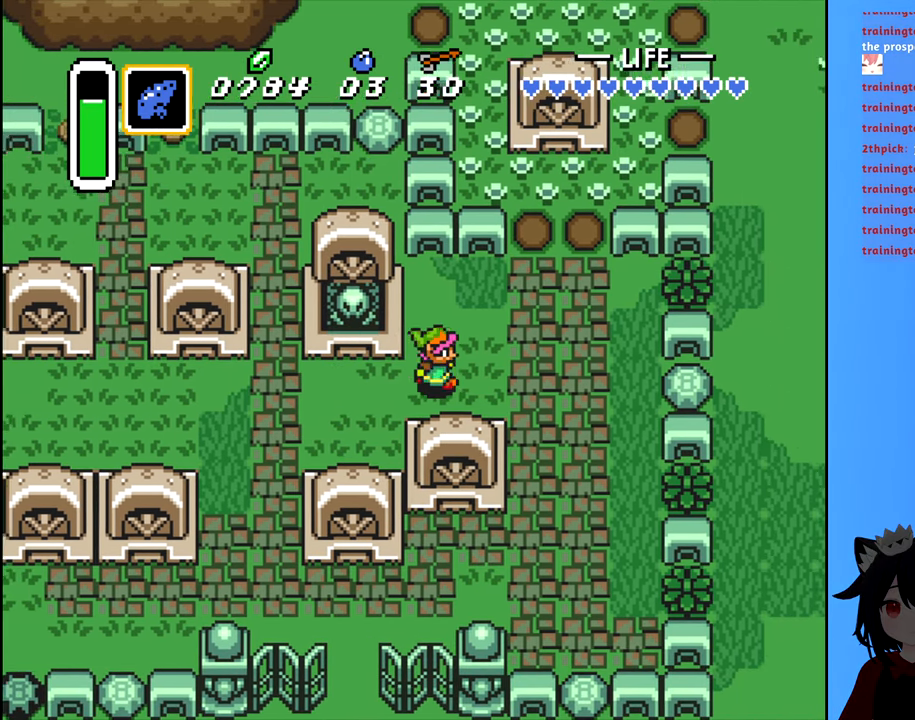
{"buttons": ["DPAD_UP"], "events": [[433, "DPAD_UP", "down"], [450, "DPAD_RIGHT", "up"]]}
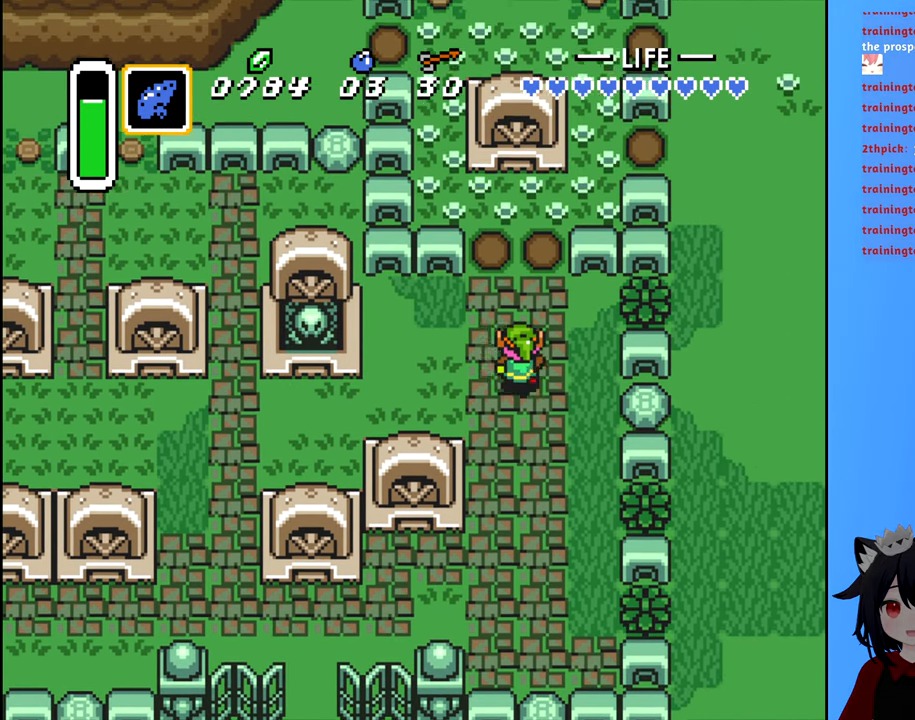
{"buttons": ["DPAD_UP"], "events": []}
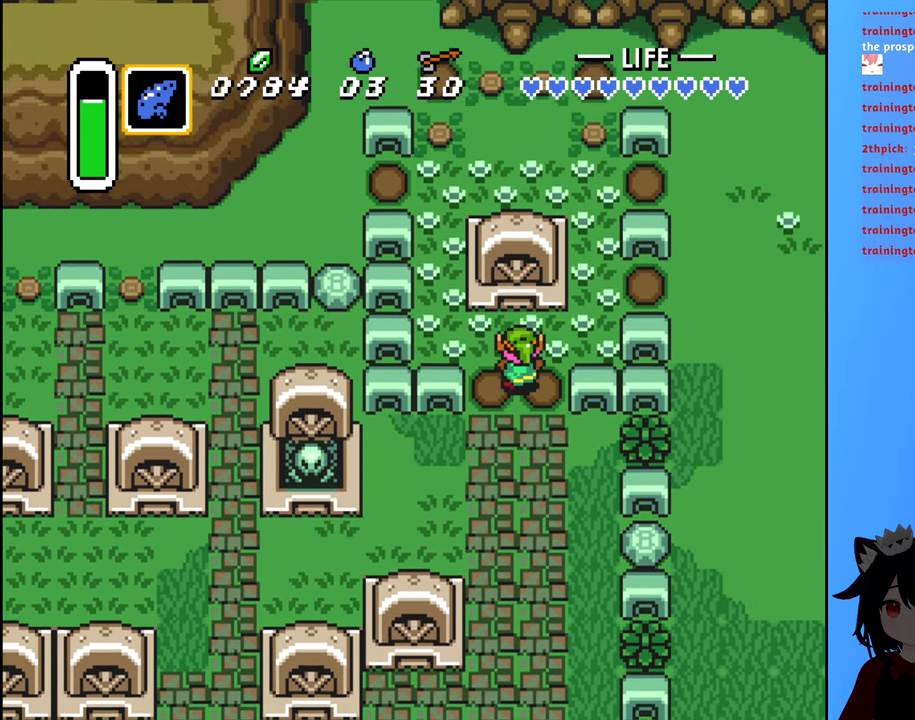
{"buttons": ["A", "DPAD_UP"], "events": [[250, "A", "down"]]}